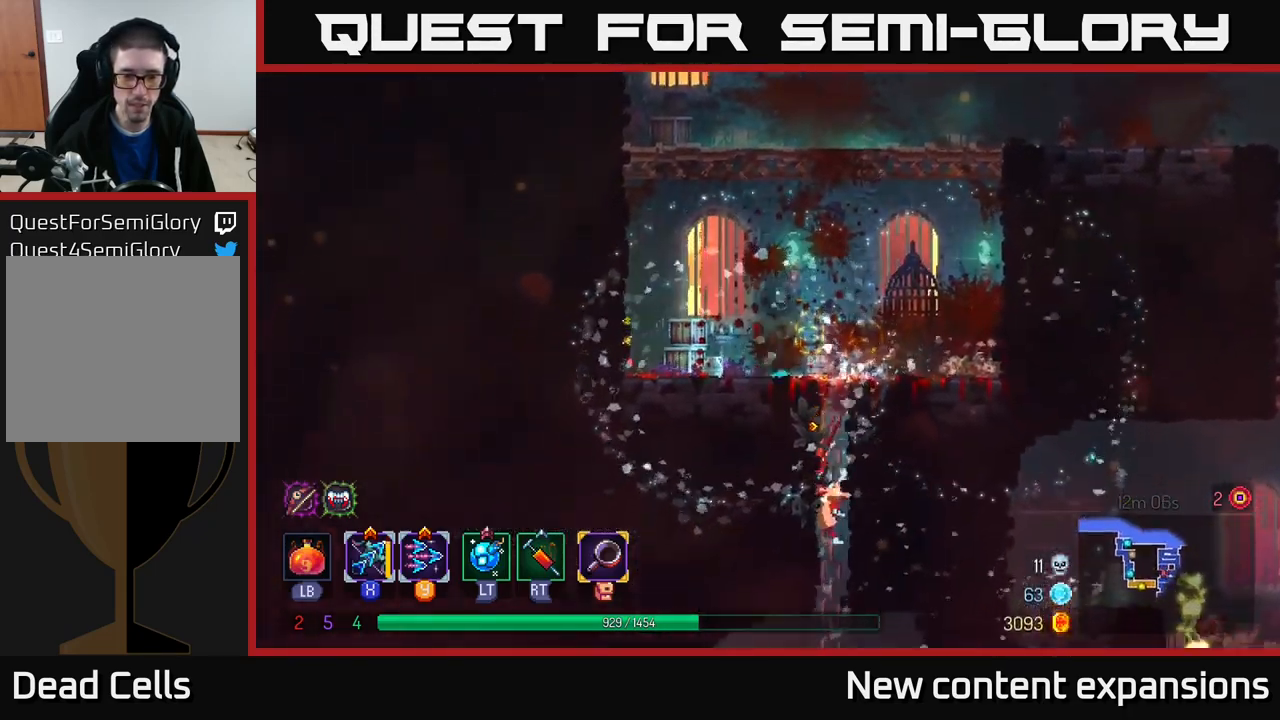
Gameplay with a controller (Xbox layout); each line is a JSON object with the inputs held at the frame after it. "events" lists button and stick changes between this image and that frame as [ms after this image, input, new state], when the widget could be followed in between.
{"buttons": [], "left_stick": "center", "right_stick": "center", "events": [[67, "left_stick", "down"], [167, "A", "down"], [250, "A", "up"], [317, "A", "down"], [417, "A", "up"], [467, "left_stick", "center"]]}
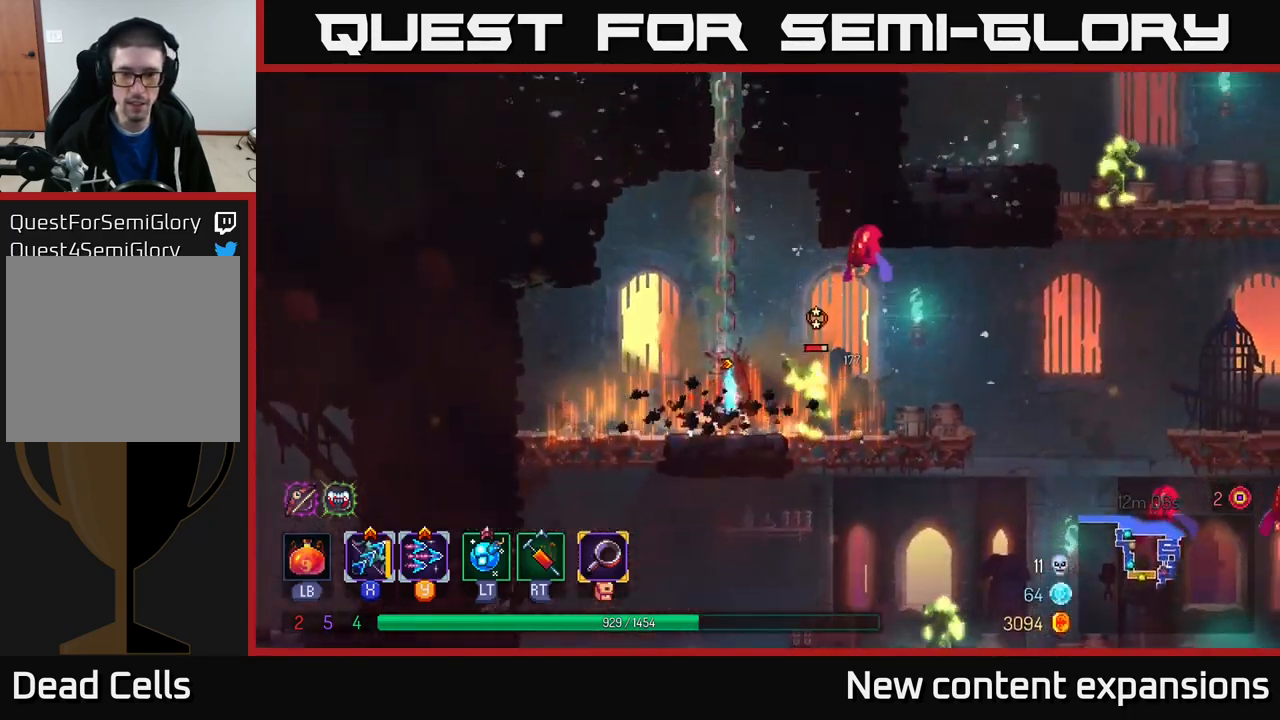
{"buttons": ["Y"], "left_stick": "down", "right_stick": "center", "events": [[50, "left_stick", "right"], [83, "X", "down"], [383, "X", "up"], [417, "left_stick", "down"], [450, "Y", "down"]]}
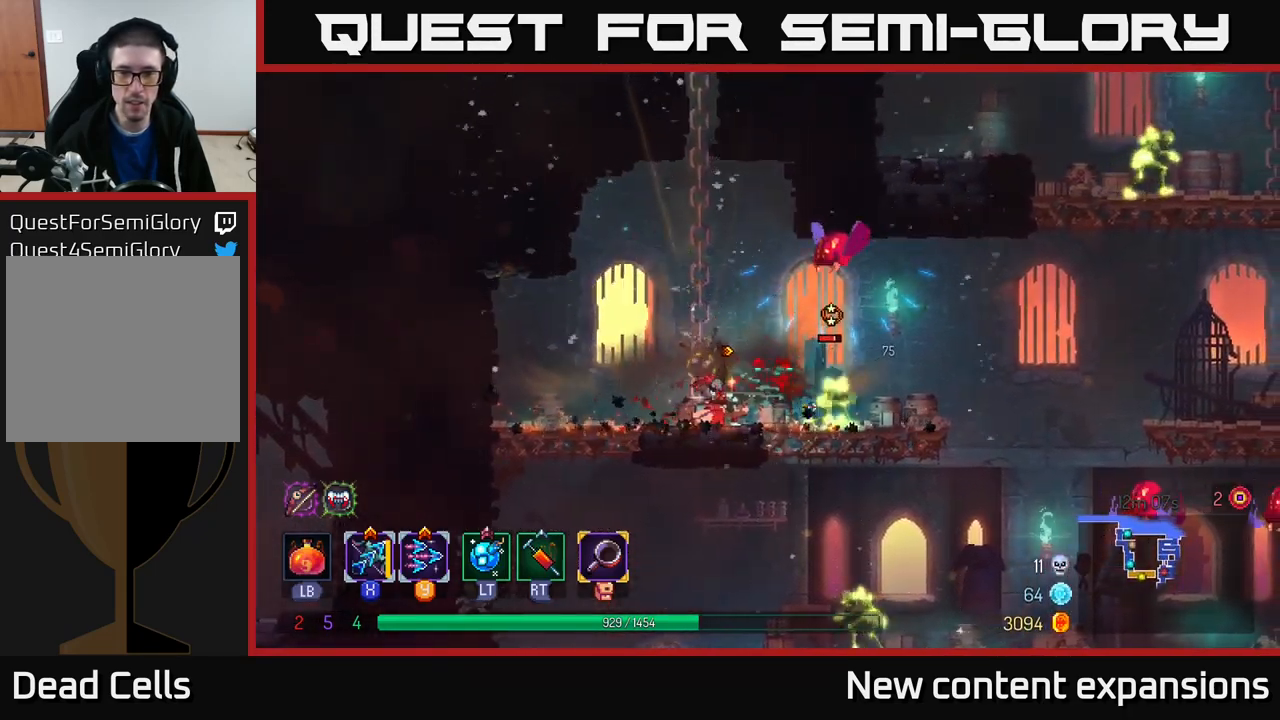
{"buttons": [], "left_stick": "center", "right_stick": "center", "events": [[33, "Y", "up"], [50, "left_stick", "center"]]}
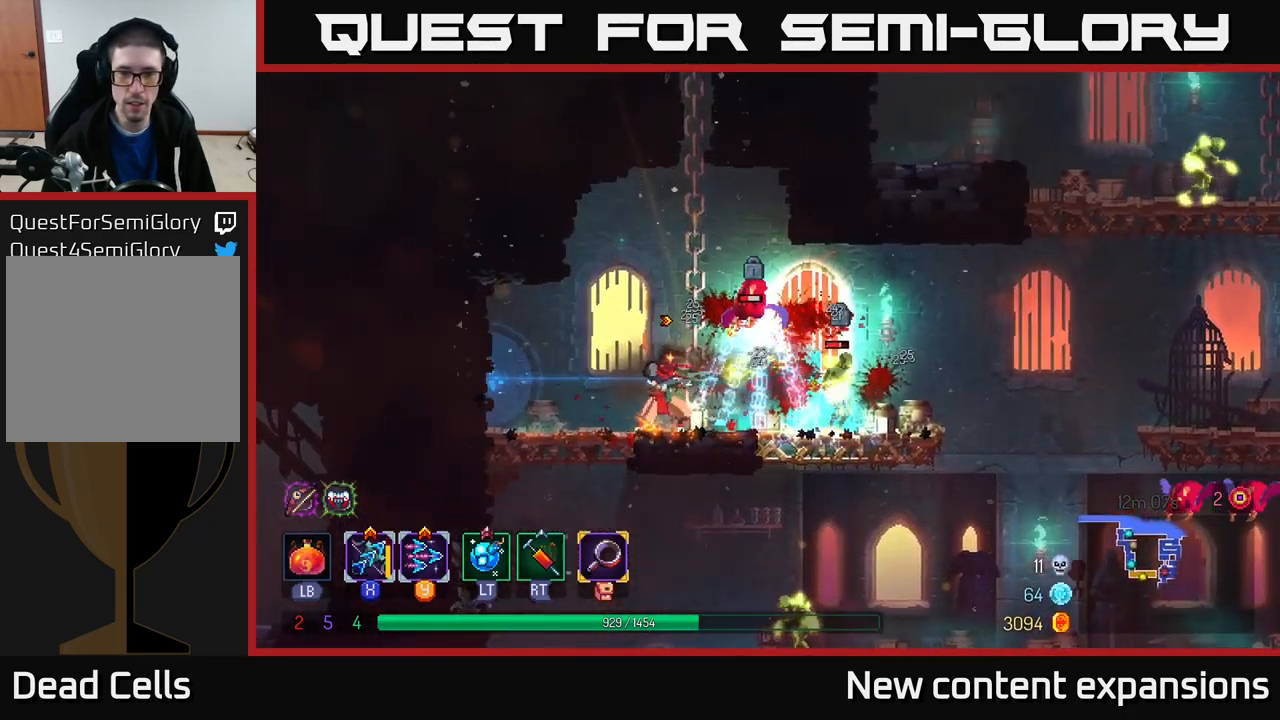
{"buttons": ["X"], "left_stick": "right", "right_stick": "center", "events": [[117, "left_stick", "left"], [183, "B", "down"], [317, "B", "up"], [367, "left_stick", "right"], [400, "X", "down"]]}
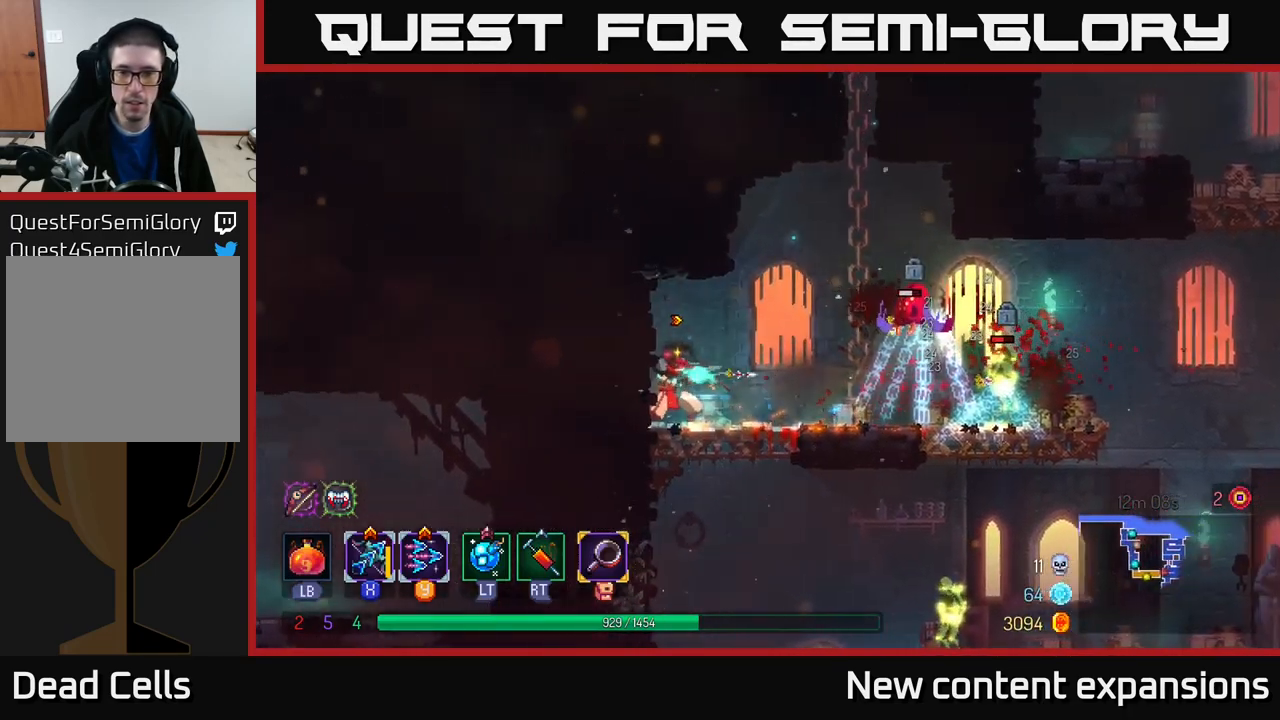
{"buttons": ["X"], "left_stick": "up", "right_stick": "center", "events": [[83, "left_stick", "center"], [300, "left_stick", "up"]]}
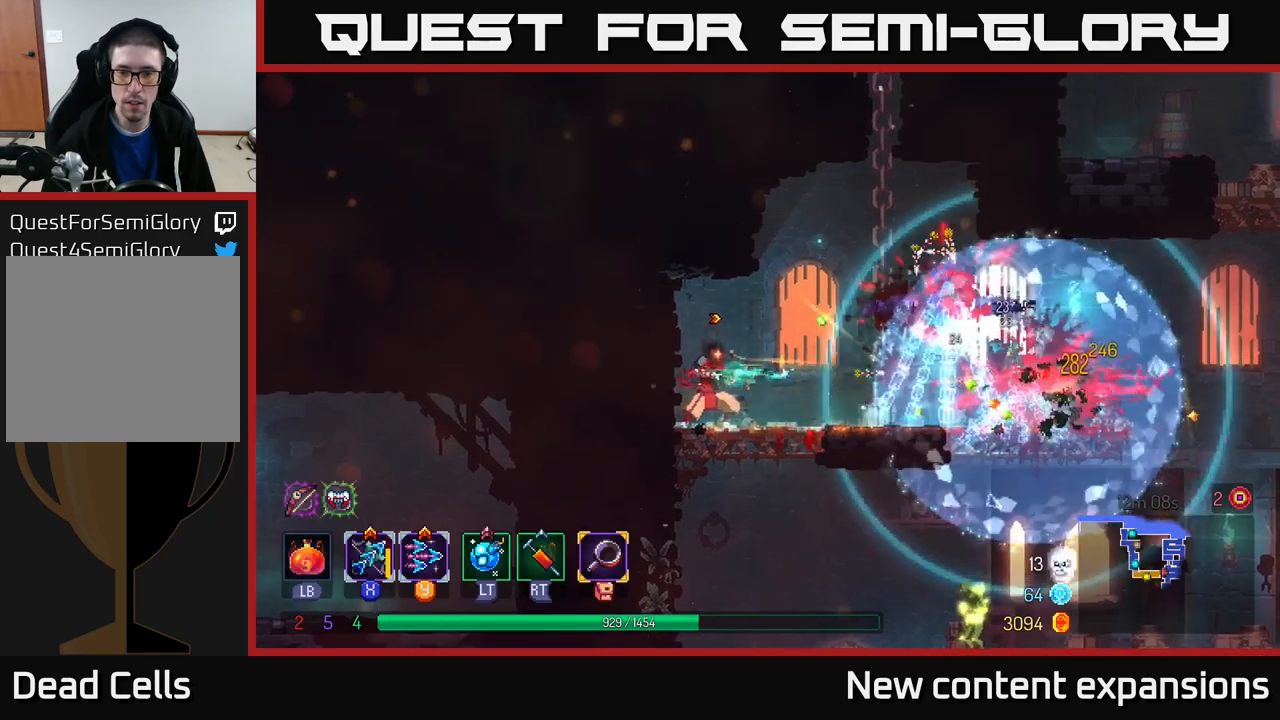
{"buttons": [], "left_stick": "right", "right_stick": "center", "events": [[117, "X", "up"], [134, "left_stick", "right"], [250, "A", "down"], [350, "X", "down"], [367, "A", "up"], [467, "X", "up"]]}
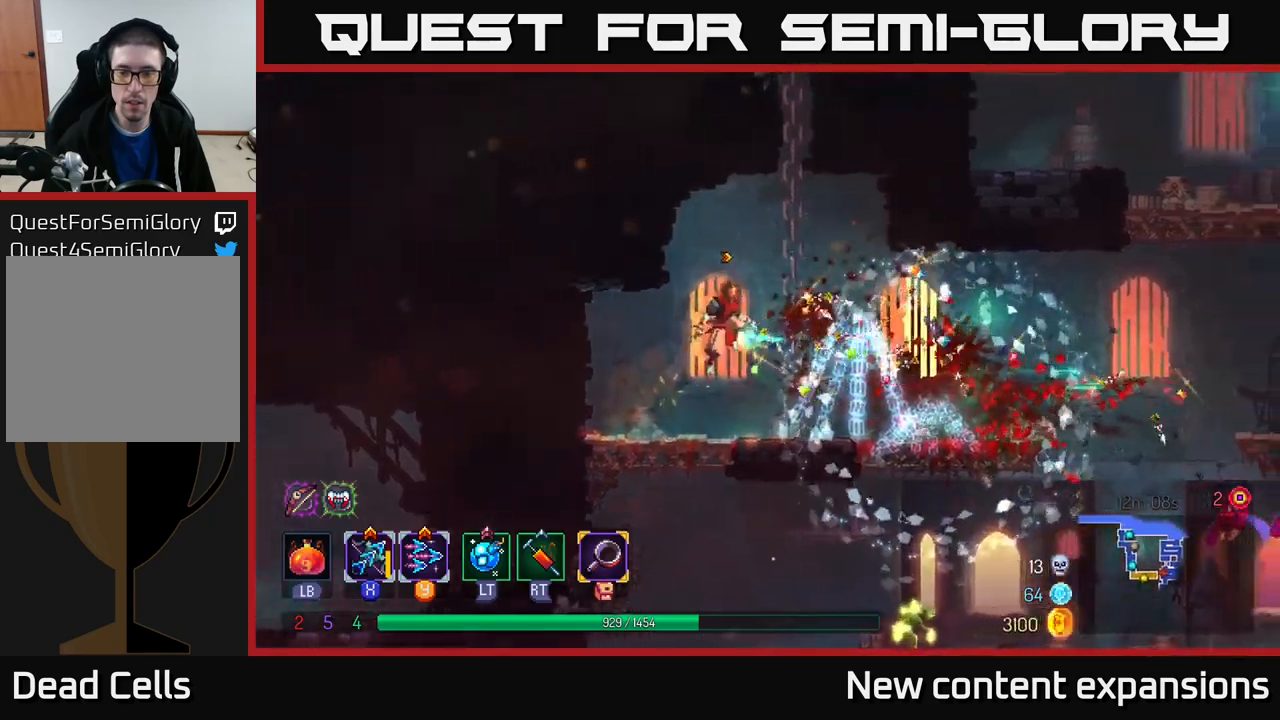
{"buttons": [], "left_stick": "right", "right_stick": "center", "events": [[150, "B", "down"], [267, "B", "up"]]}
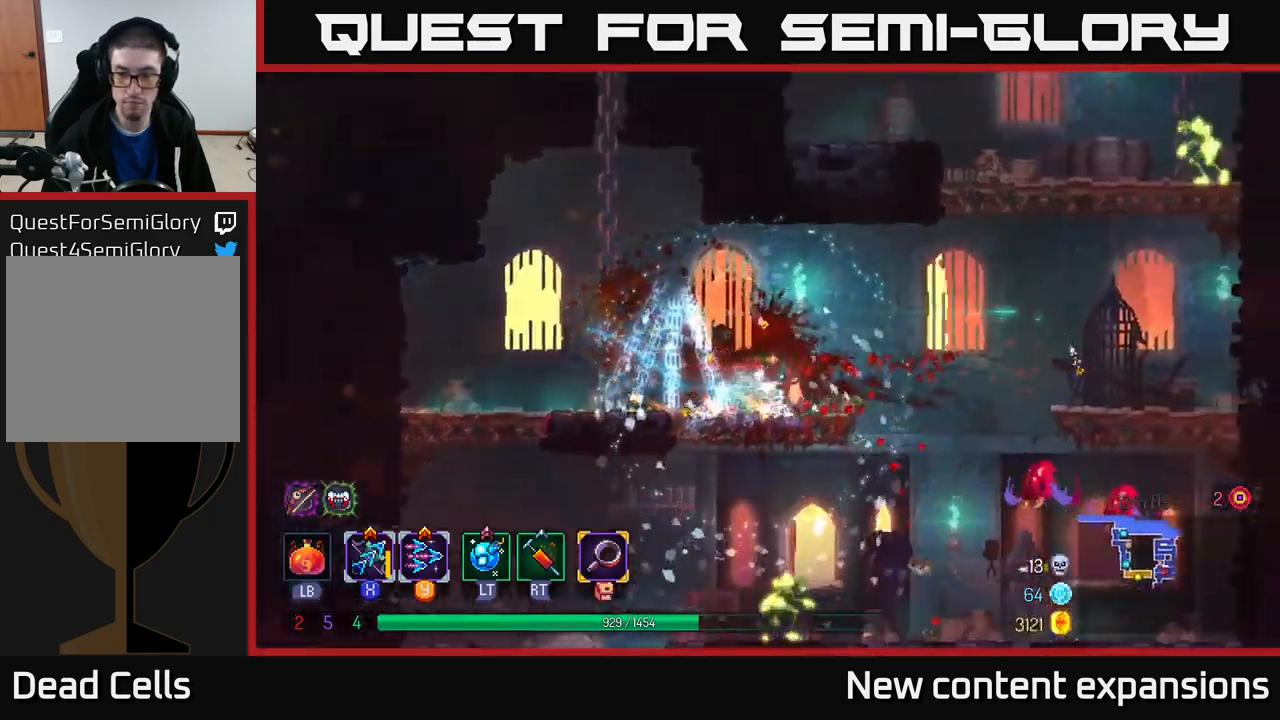
{"buttons": [], "left_stick": "down", "right_stick": "center", "events": [[217, "A", "down"], [367, "A", "up"], [484, "left_stick", "down"]]}
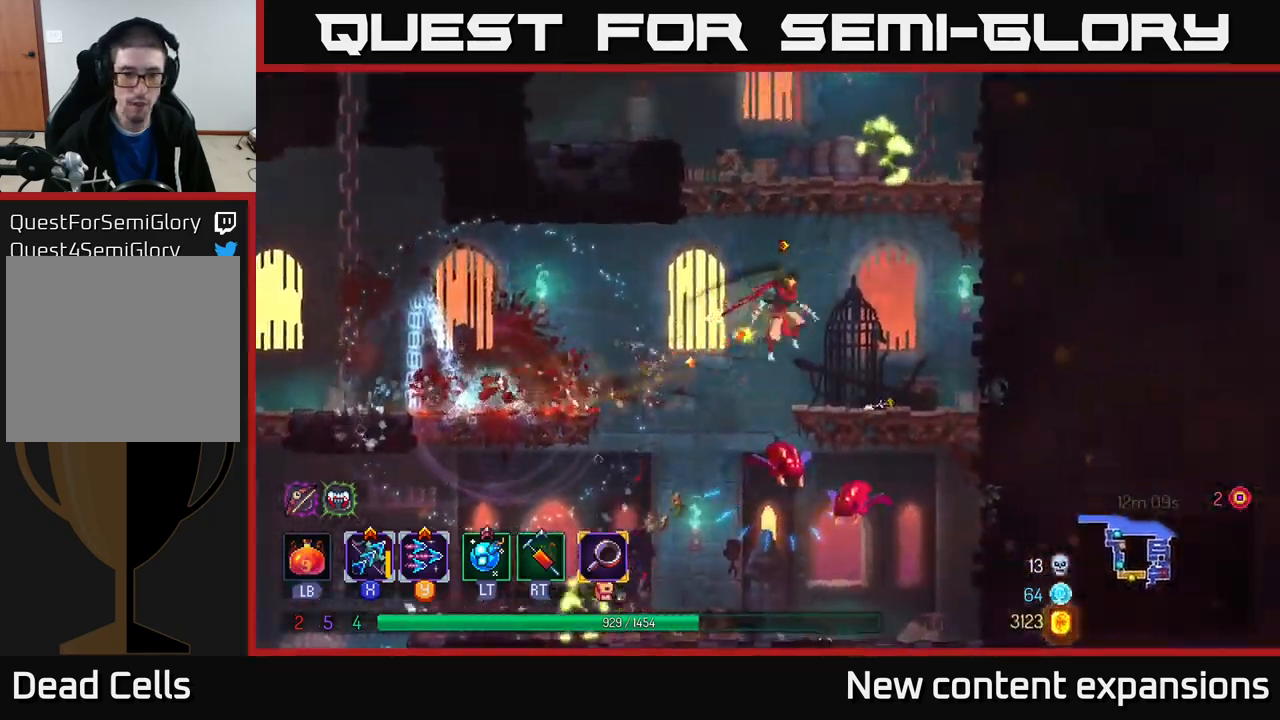
{"buttons": [], "left_stick": "center", "right_stick": "center", "events": [[17, "A", "down"], [84, "A", "up"], [167, "A", "down"], [200, "A", "up"], [217, "left_stick", "left"], [484, "left_stick", "center"]]}
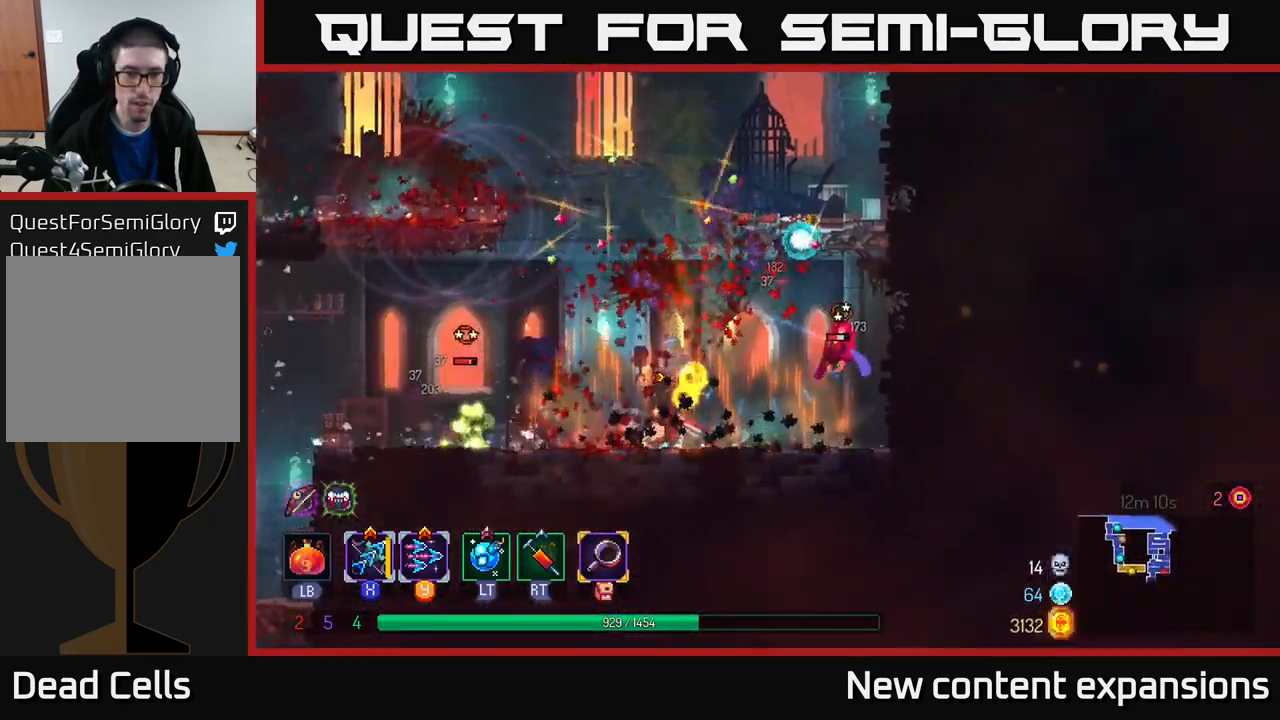
{"buttons": [], "left_stick": "left", "right_stick": "center", "events": [[84, "left_stick", "left"], [134, "R2", "down"], [200, "R2", "up"], [334, "L2", "down"], [400, "L2", "up"]]}
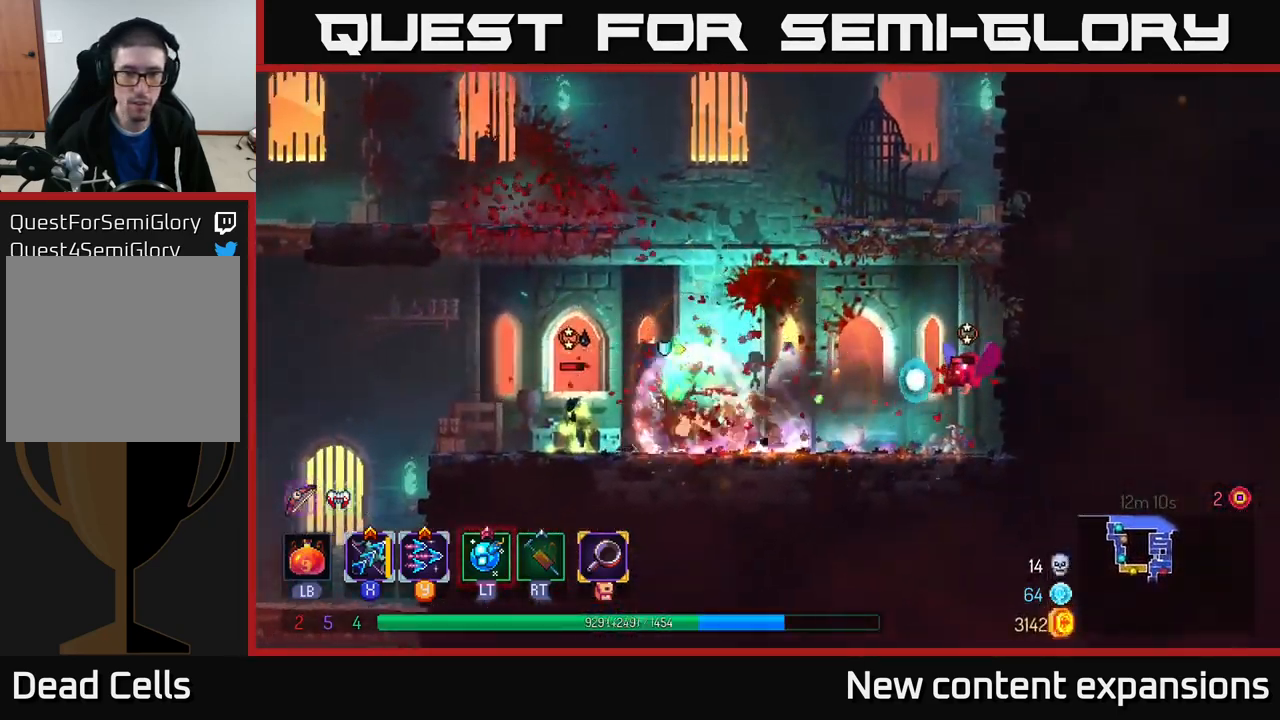
{"buttons": ["X"], "left_stick": "right", "right_stick": "center", "events": [[400, "left_stick", "right"], [434, "X", "down"]]}
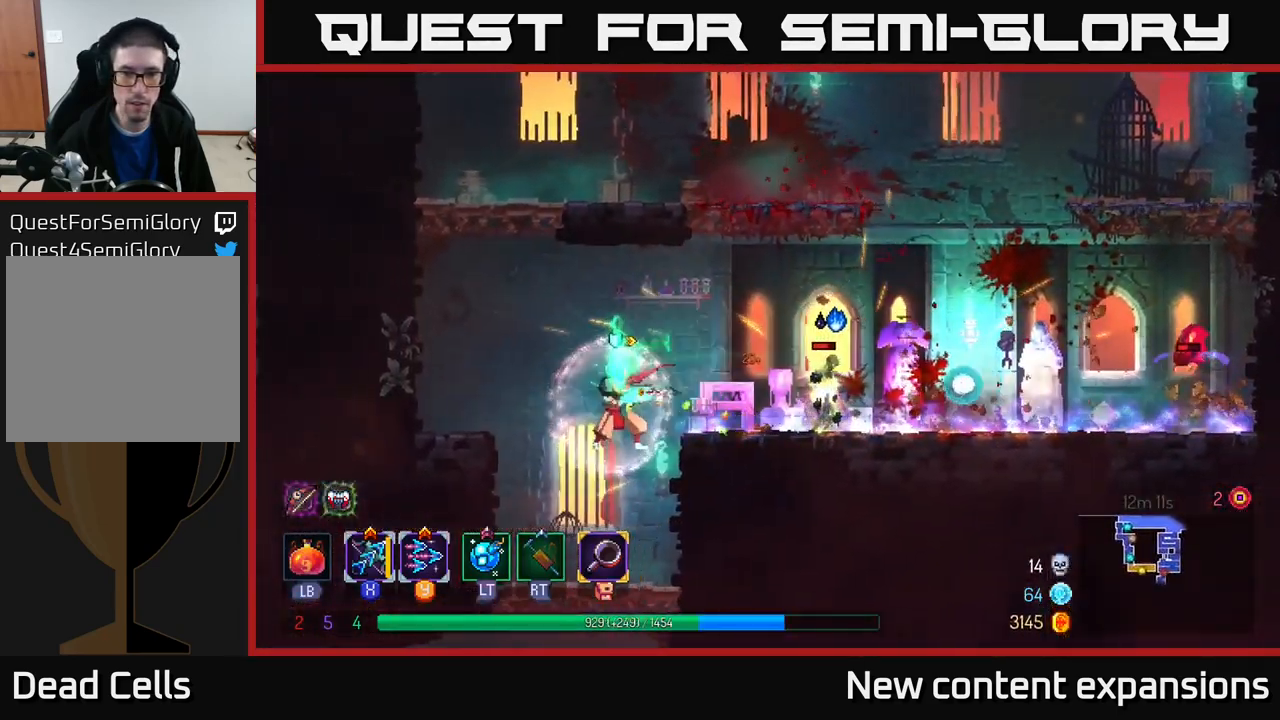
{"buttons": ["X"], "left_stick": "right", "right_stick": "center", "events": []}
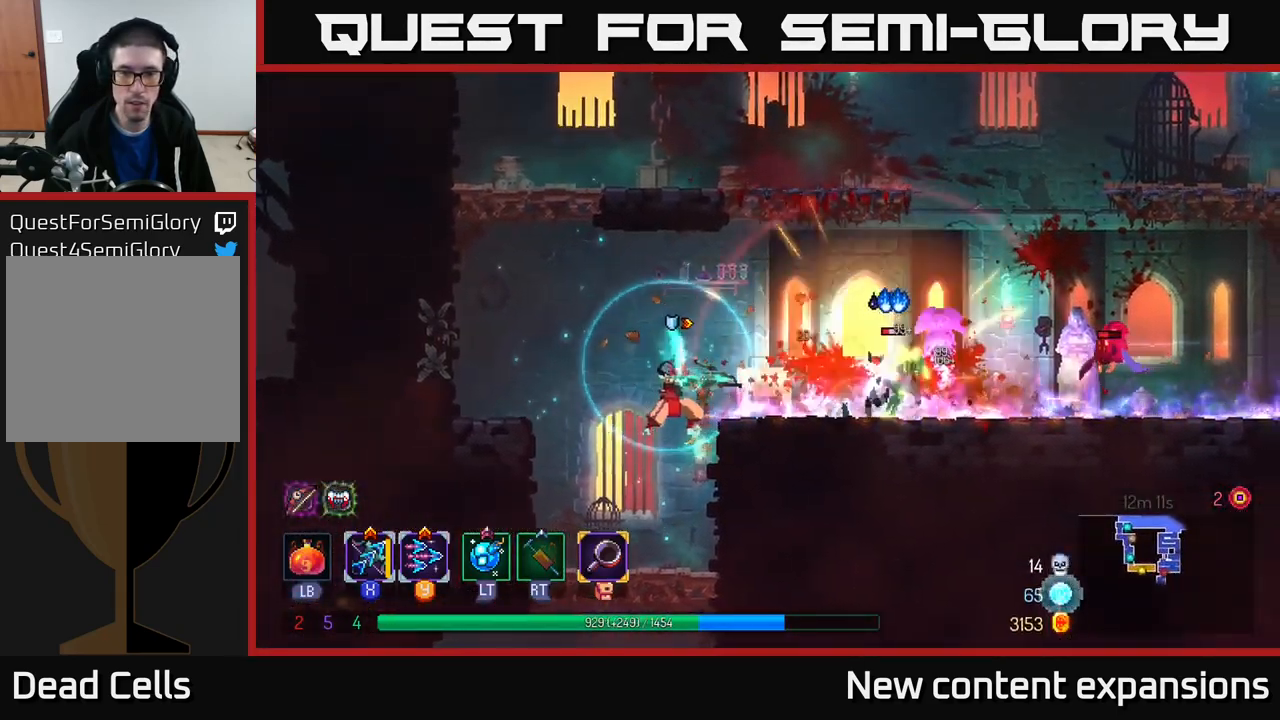
{"buttons": ["X"], "left_stick": "right", "right_stick": "center", "events": []}
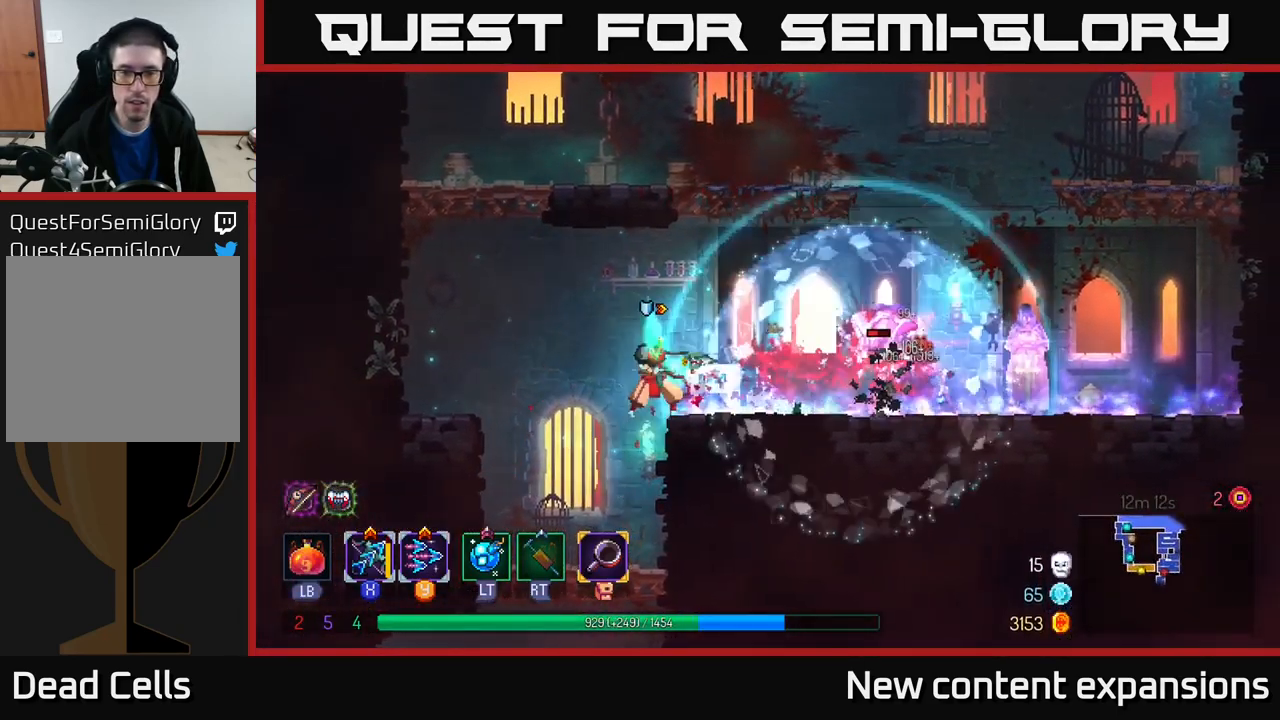
{"buttons": ["X"], "left_stick": "center", "right_stick": "center", "events": [[267, "left_stick", "center"]]}
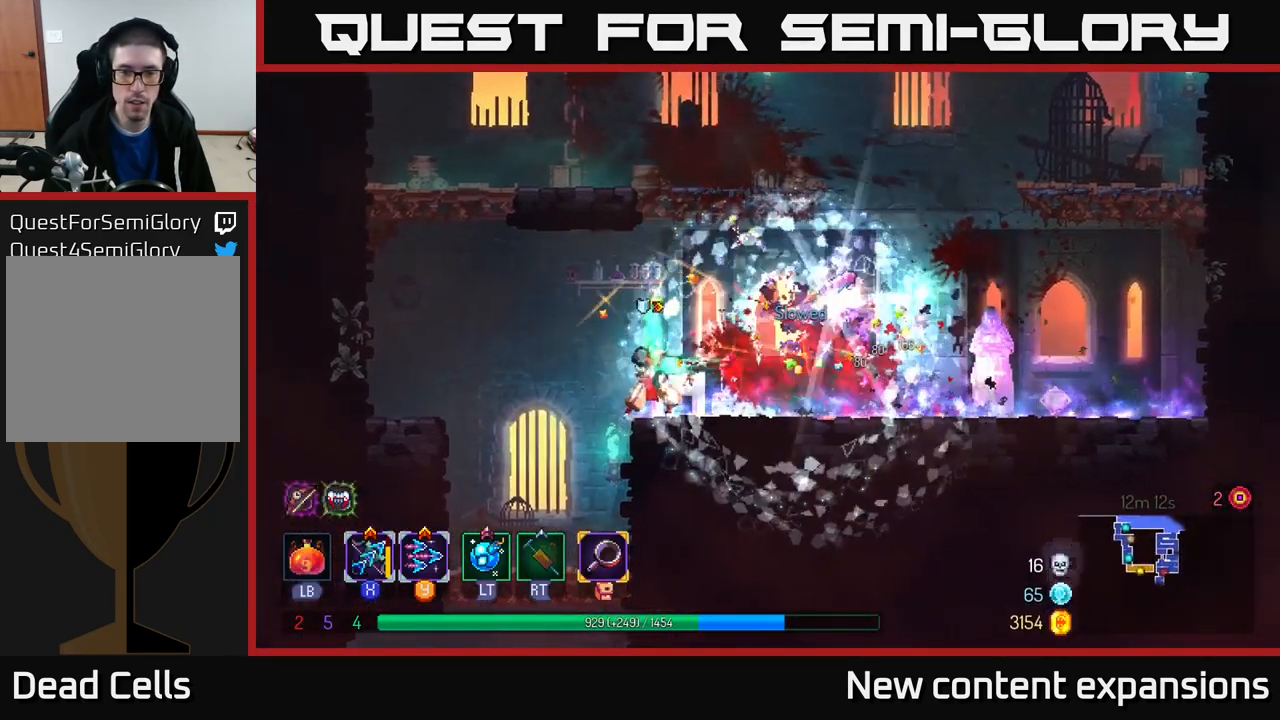
{"buttons": [], "left_stick": "right", "right_stick": "center", "events": [[67, "left_stick", "right"], [84, "X", "up"], [250, "B", "down"], [333, "B", "up"]]}
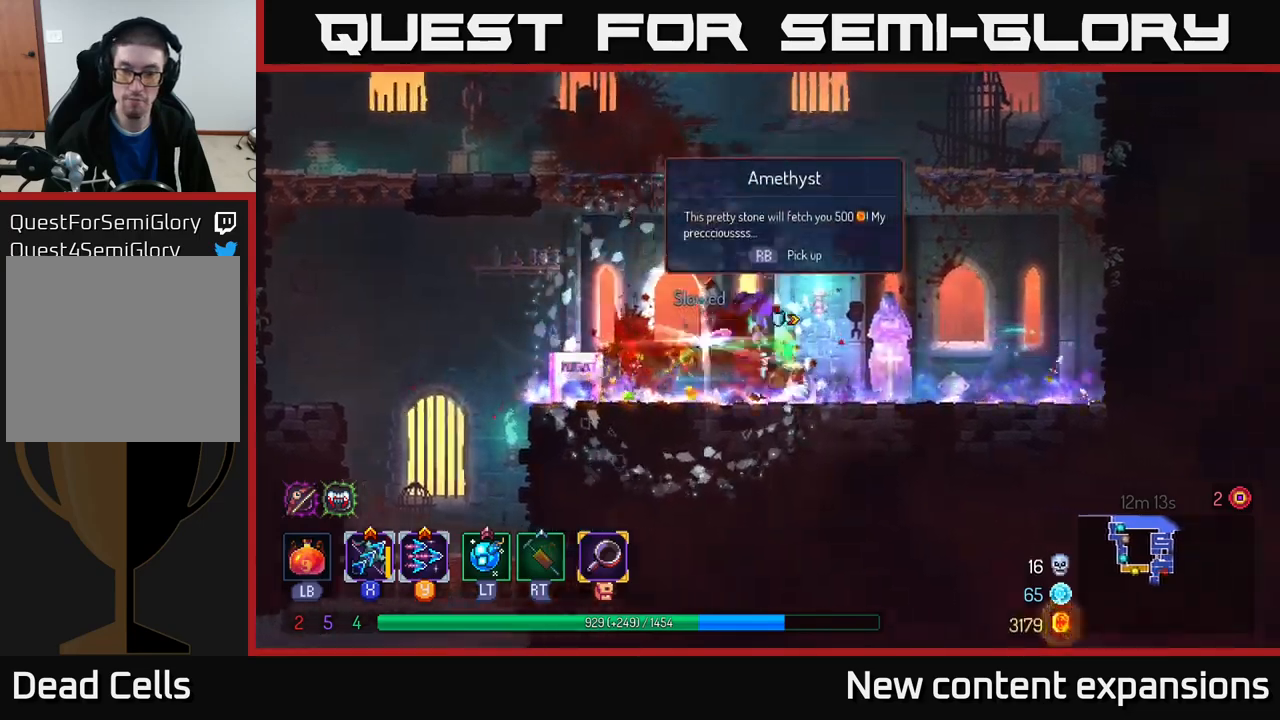
{"buttons": [], "left_stick": "left", "right_stick": "center", "events": [[50, "left_stick", "left"]]}
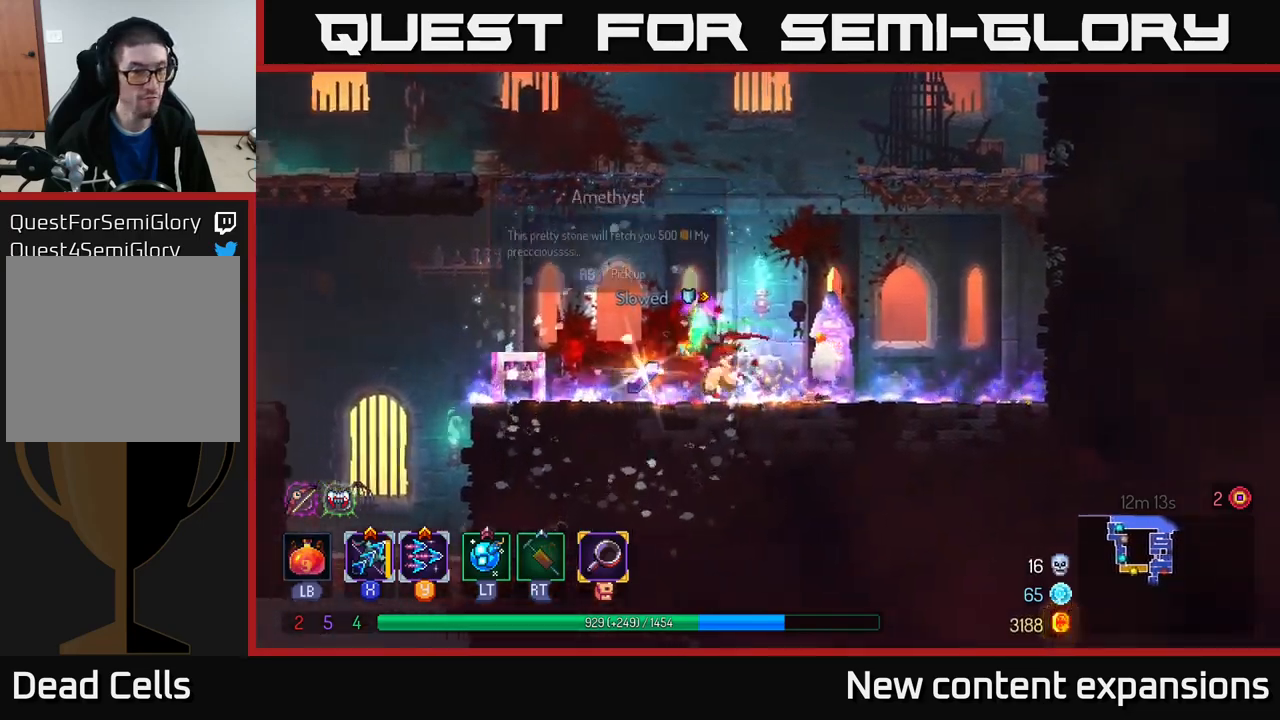
{"buttons": [], "left_stick": "left", "right_stick": "center", "events": [[83, "R1", "down"], [150, "R1", "up"]]}
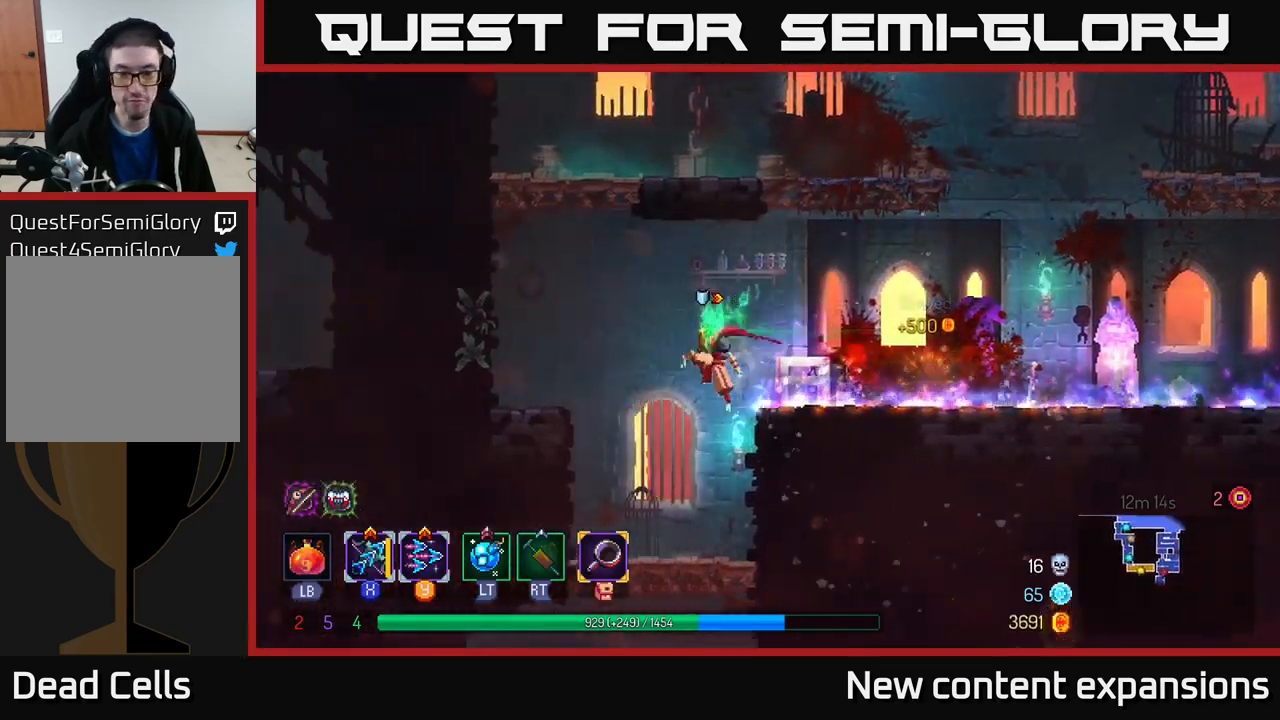
{"buttons": ["A"], "left_stick": "down", "right_stick": "center", "events": [[150, "left_stick", "down"], [500, "A", "down"]]}
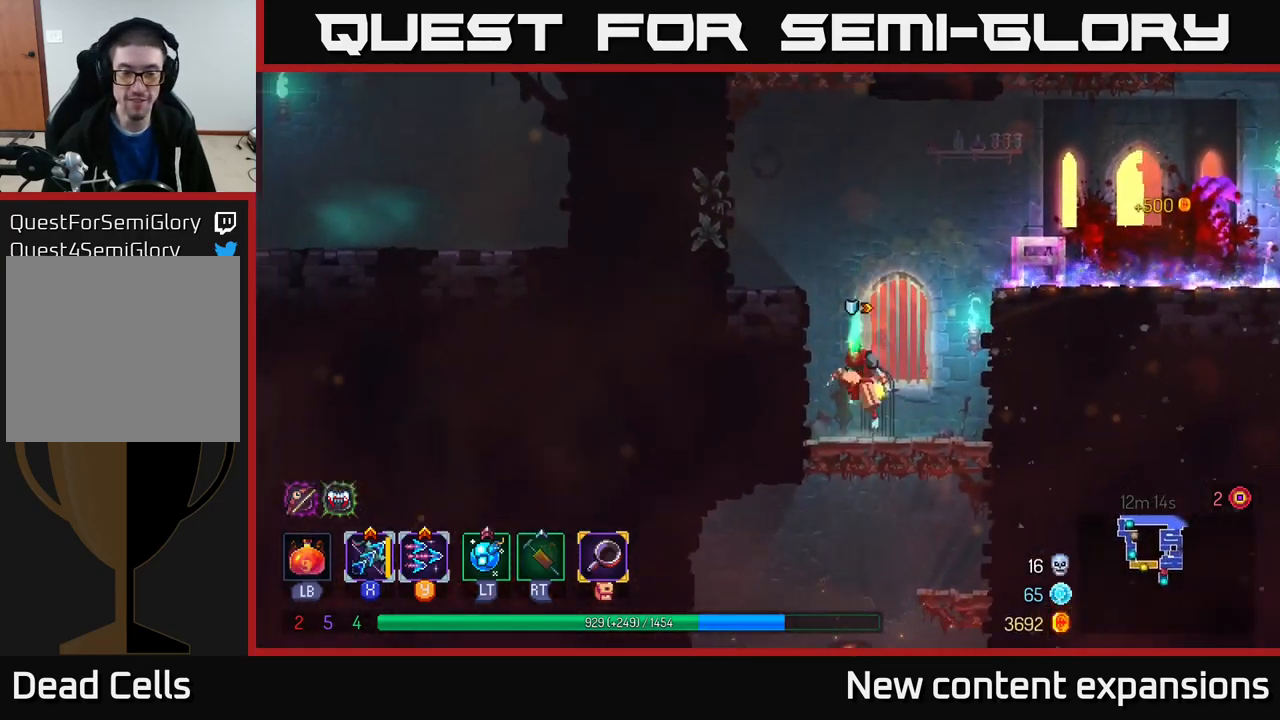
{"buttons": [], "left_stick": "center", "right_stick": "center", "events": [[66, "A", "up"], [150, "A", "down"], [216, "A", "up"], [333, "left_stick", "left"], [433, "left_stick", "center"]]}
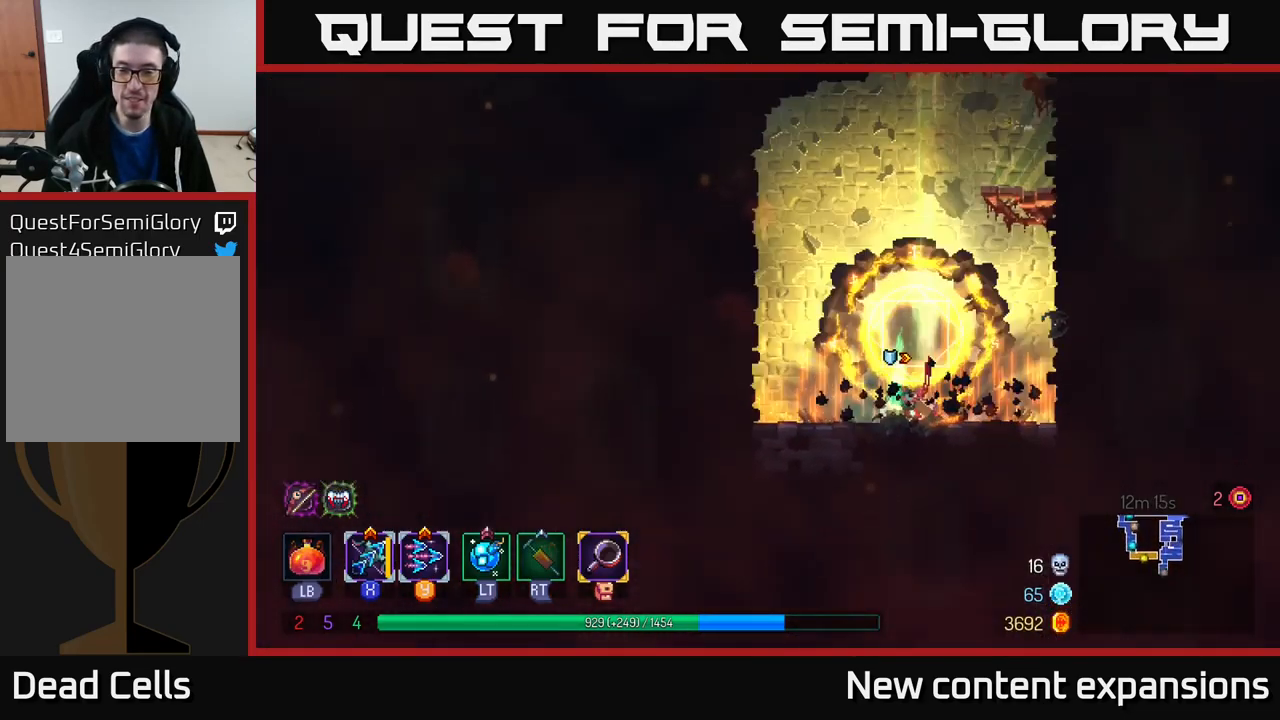
{"buttons": ["A"], "left_stick": "up-right", "right_stick": "center", "events": [[266, "left_stick", "up-right"], [283, "A", "down"], [383, "A", "up"], [483, "A", "down"]]}
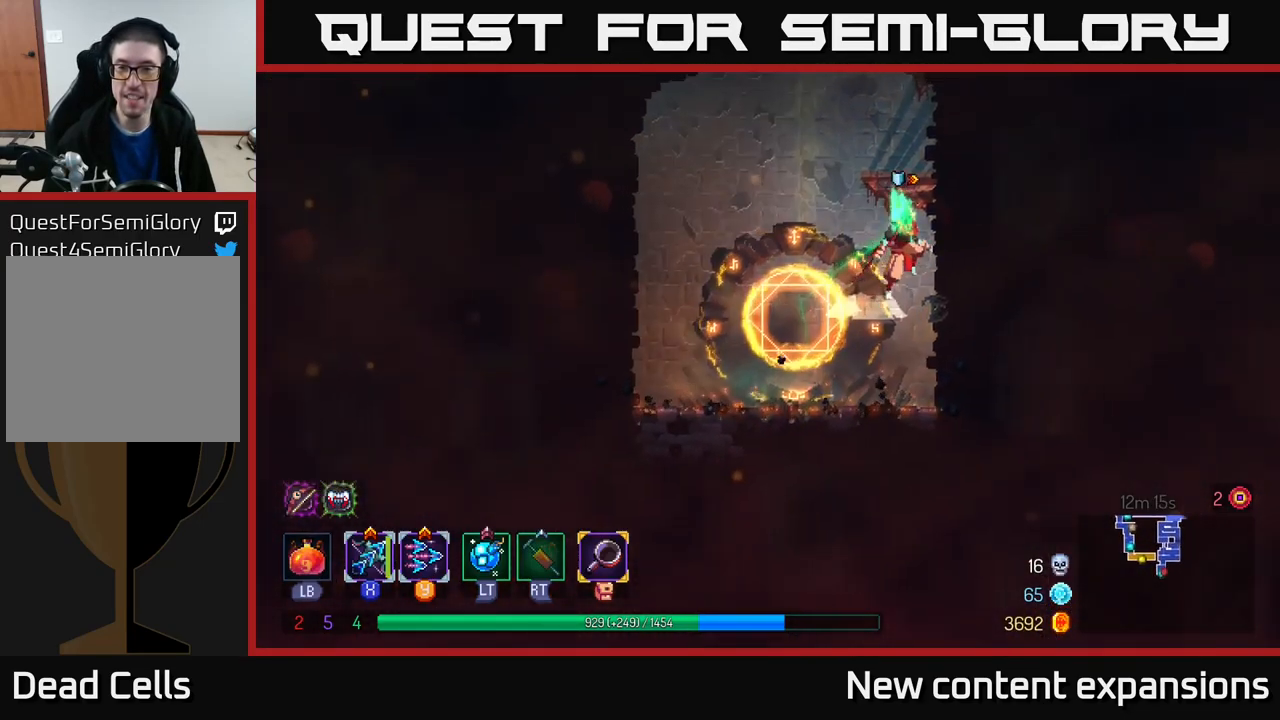
{"buttons": ["A"], "left_stick": "up-right", "right_stick": "center", "events": [[116, "A", "up"], [416, "A", "down"]]}
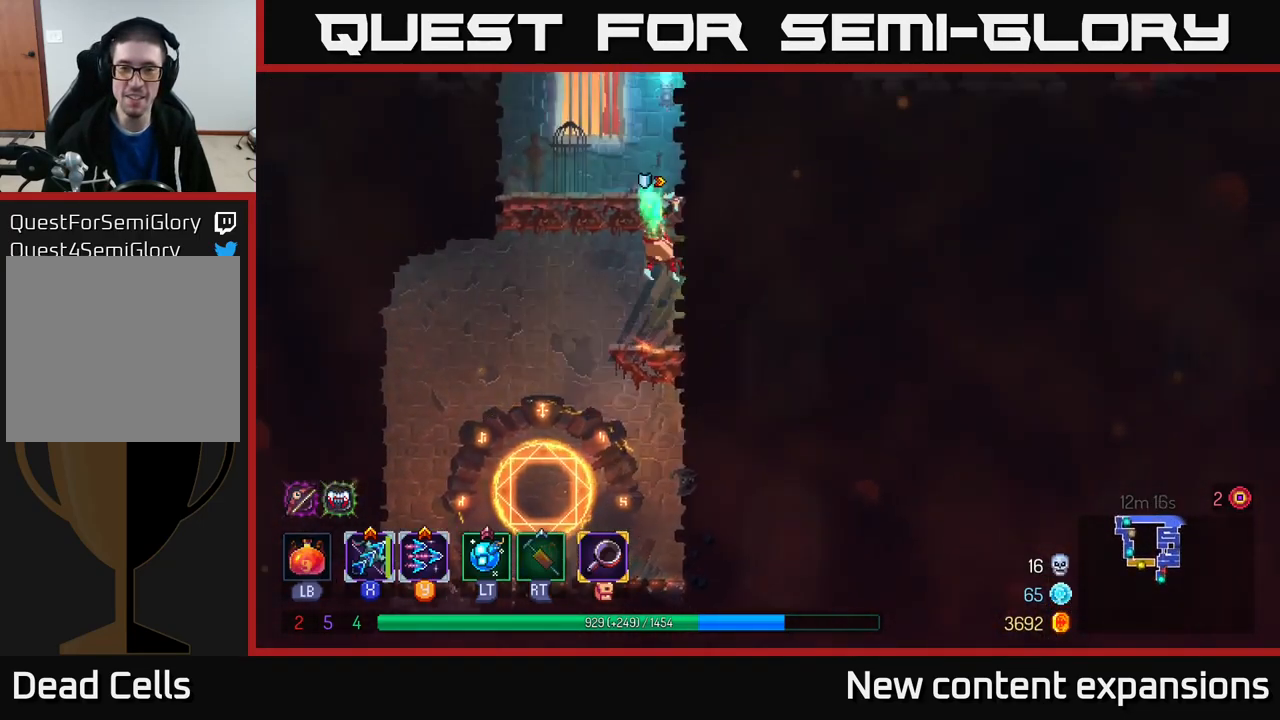
{"buttons": ["A"], "left_stick": "up-right", "right_stick": "center", "events": [[50, "A", "up"], [366, "A", "down"]]}
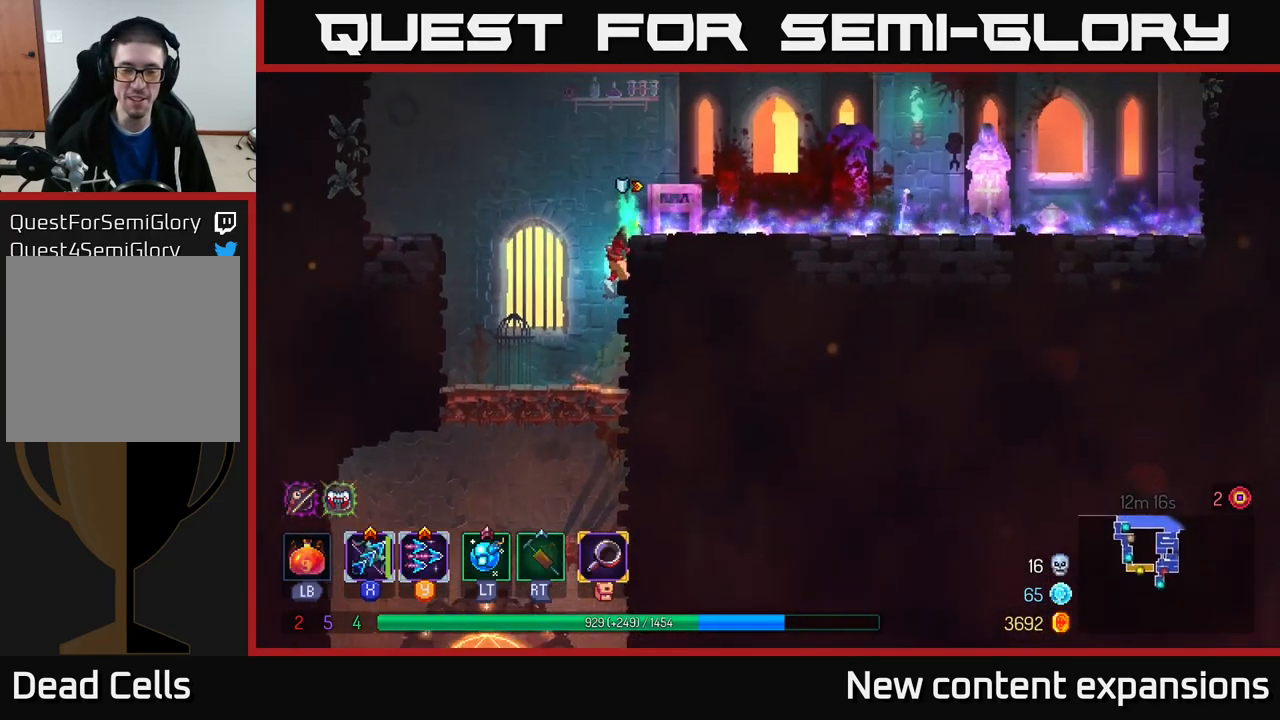
{"buttons": [], "left_stick": "right", "right_stick": "center", "events": [[33, "A", "up"], [266, "left_stick", "right"]]}
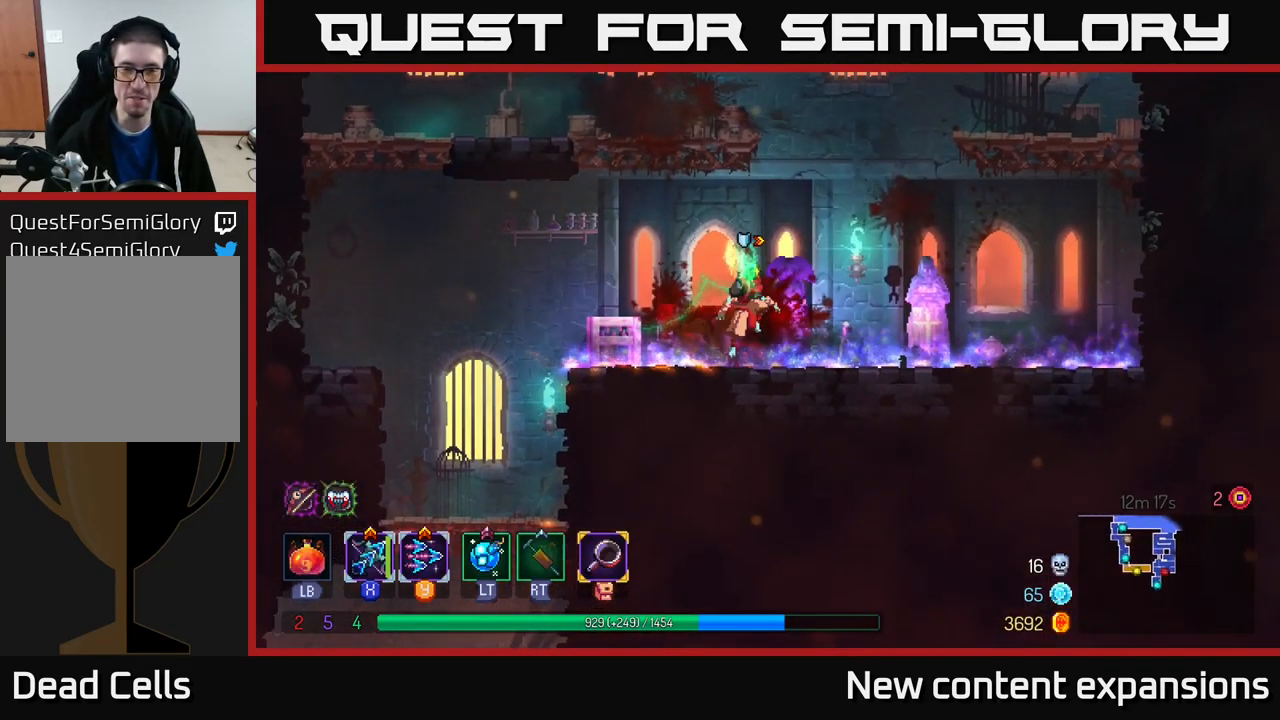
{"buttons": ["A"], "left_stick": "right", "right_stick": "center", "events": [[16, "A", "down"], [166, "A", "up"], [233, "left_stick", "up"], [250, "A", "down"], [316, "left_stick", "right"]]}
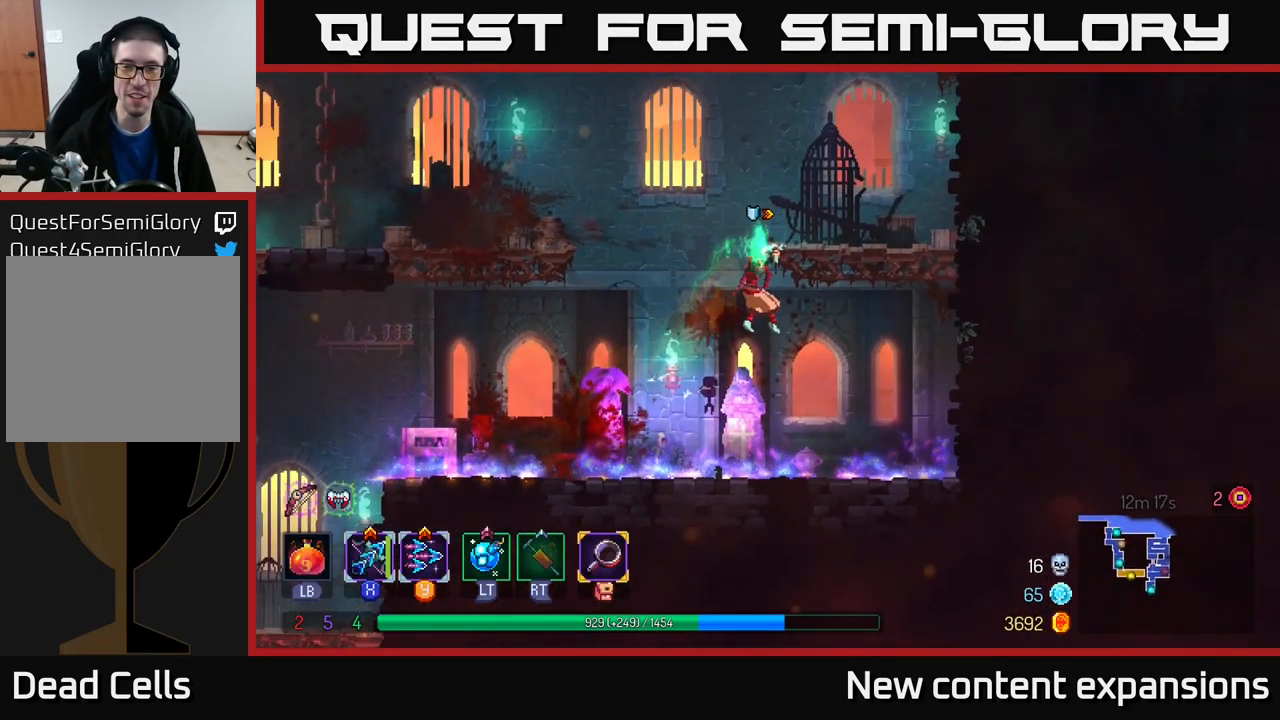
{"buttons": ["A"], "left_stick": "up-right", "right_stick": "center", "events": [[33, "A", "up"], [200, "left_stick", "up-right"], [483, "A", "down"]]}
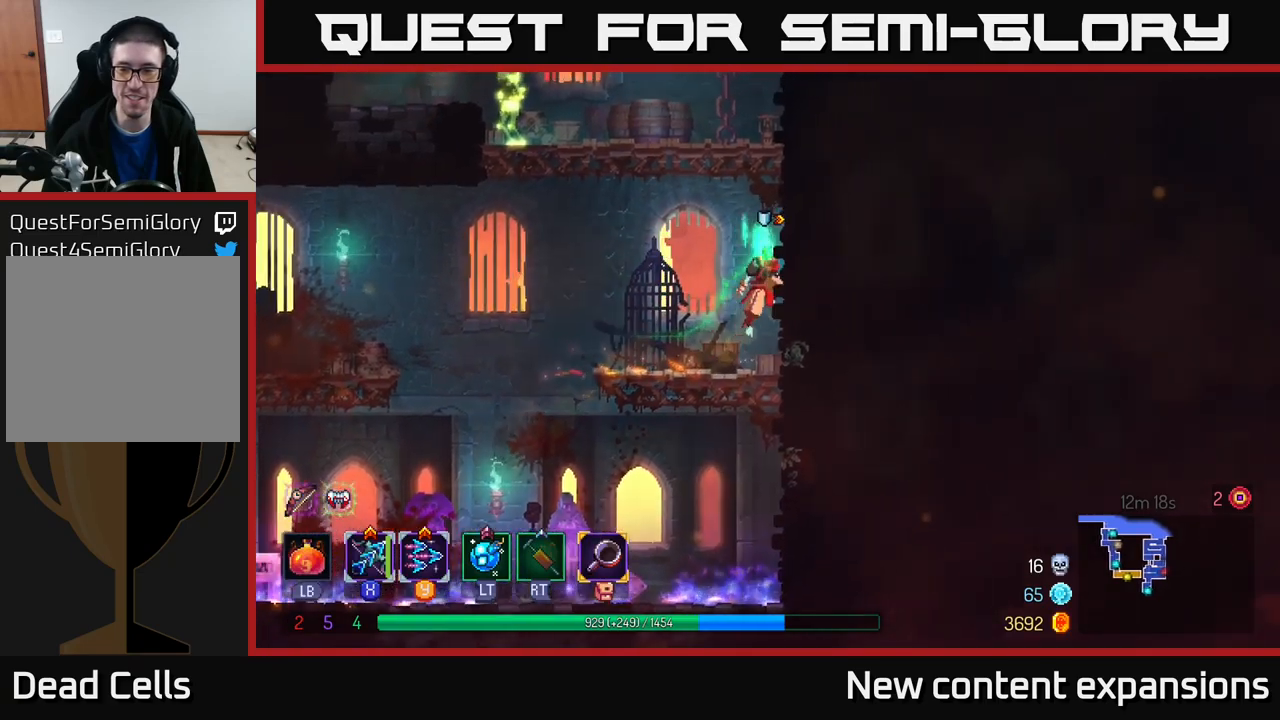
{"buttons": [], "left_stick": "up-left", "right_stick": "center", "events": [[133, "A", "up"], [383, "left_stick", "up-left"]]}
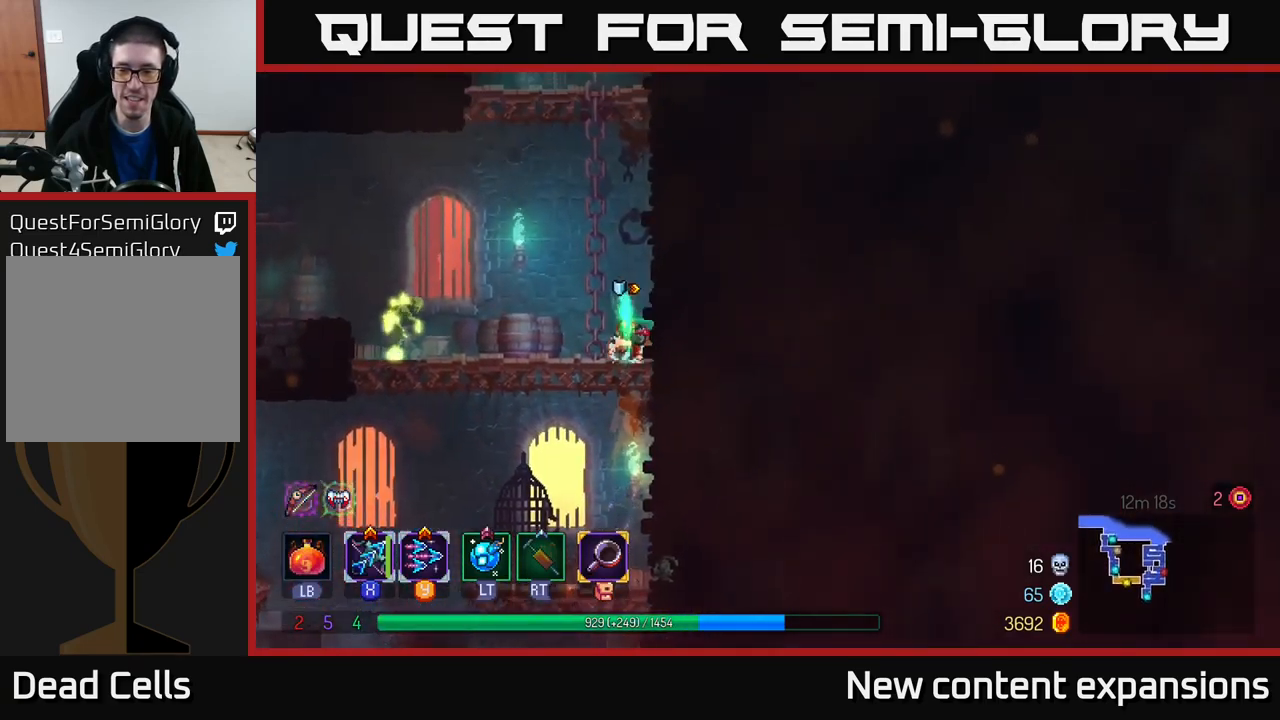
{"buttons": [], "left_stick": "up-right", "right_stick": "center", "events": [[17, "A", "down"], [183, "A", "up"], [183, "left_stick", "up-right"], [300, "A", "down"], [450, "A", "up"]]}
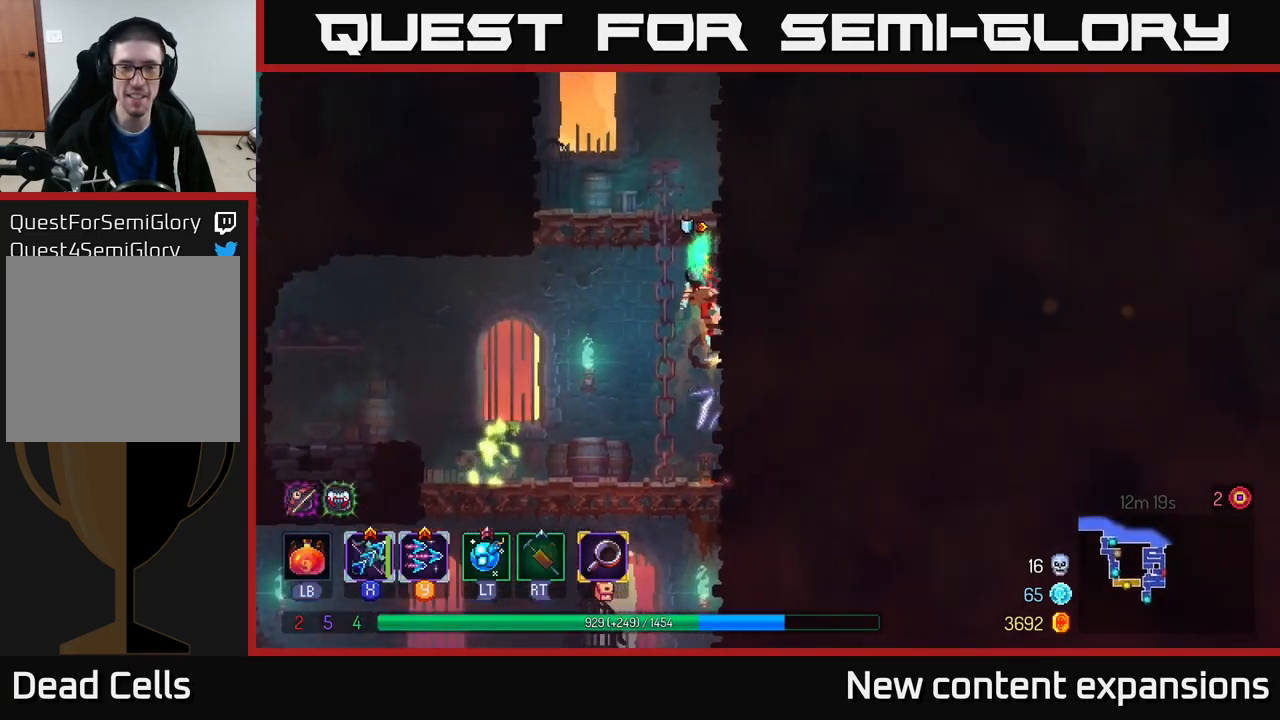
{"buttons": [], "left_stick": "left", "right_stick": "center", "events": [[283, "A", "down"], [300, "left_stick", "left"], [383, "A", "up"]]}